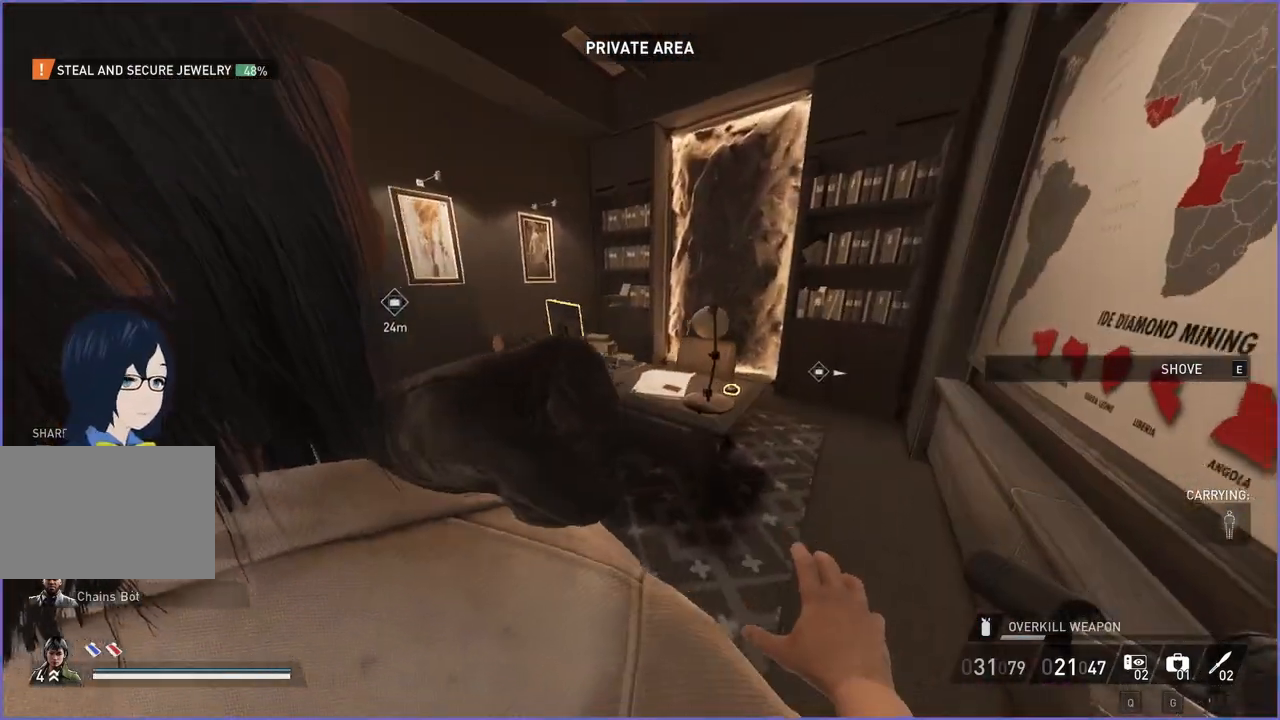
Gameplay with keyboard and mouse; each line is a JSON object with the keys and mouse buttons held at the frame after it. "events" lists presses ("down") and releases ("up") of "1", "2", "3", "4", "5", "a", "alt", "b", "c", "ctrl", "d", "down", "e", "escape", "f", "g", "left", "q", "r", "right", "s", "shift", "space", "t", "tab", "up", "v", "w", "x", "z", "mouse_left", "mouse_right" and "mouse_mb4" between this image and that frame as [ms after this image, input, new state], when the widget could be followed in between. "mouse_left", "mouse_right", "mouse_mb4" = the "left", "right", "mb4" buttons of the "mouse" list. No other keys are recorded. Mouse movement is not recorded.
{"keys": ["d", "w"], "mouse": [], "events": []}
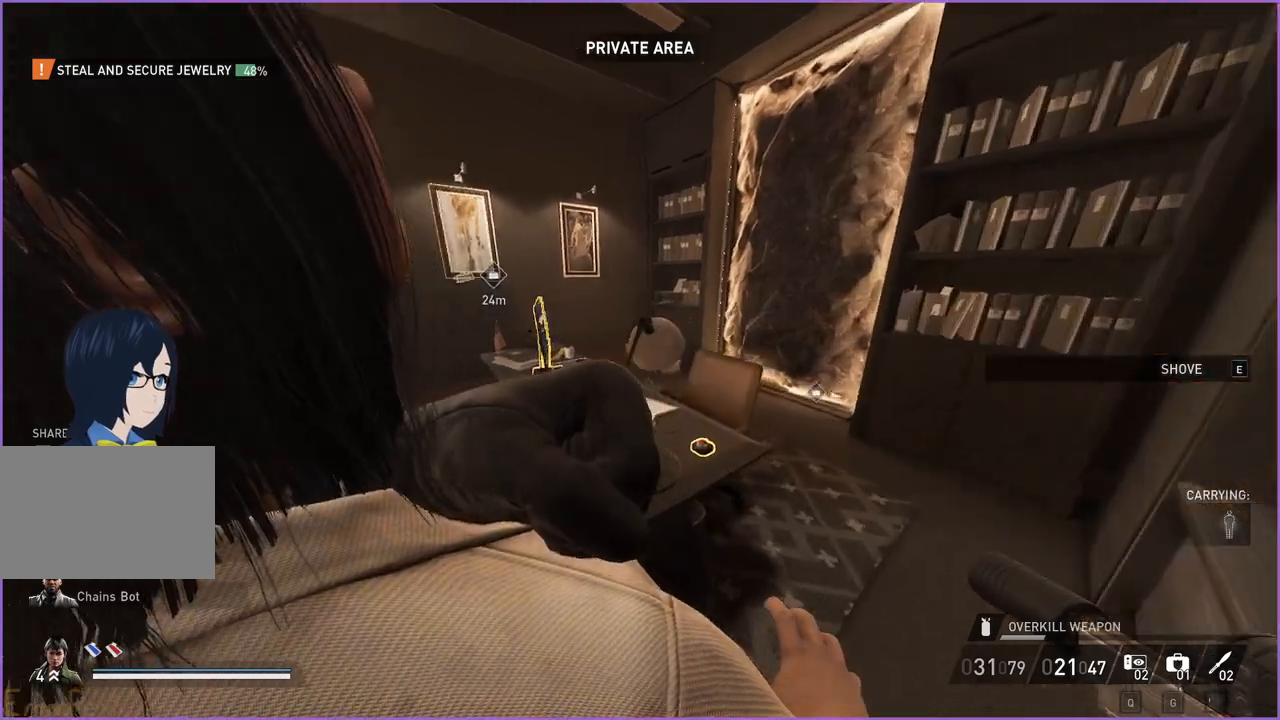
{"keys": ["a"], "mouse": [], "events": [[60, "w", "up"], [460, "a", "down"], [460, "d", "up"]]}
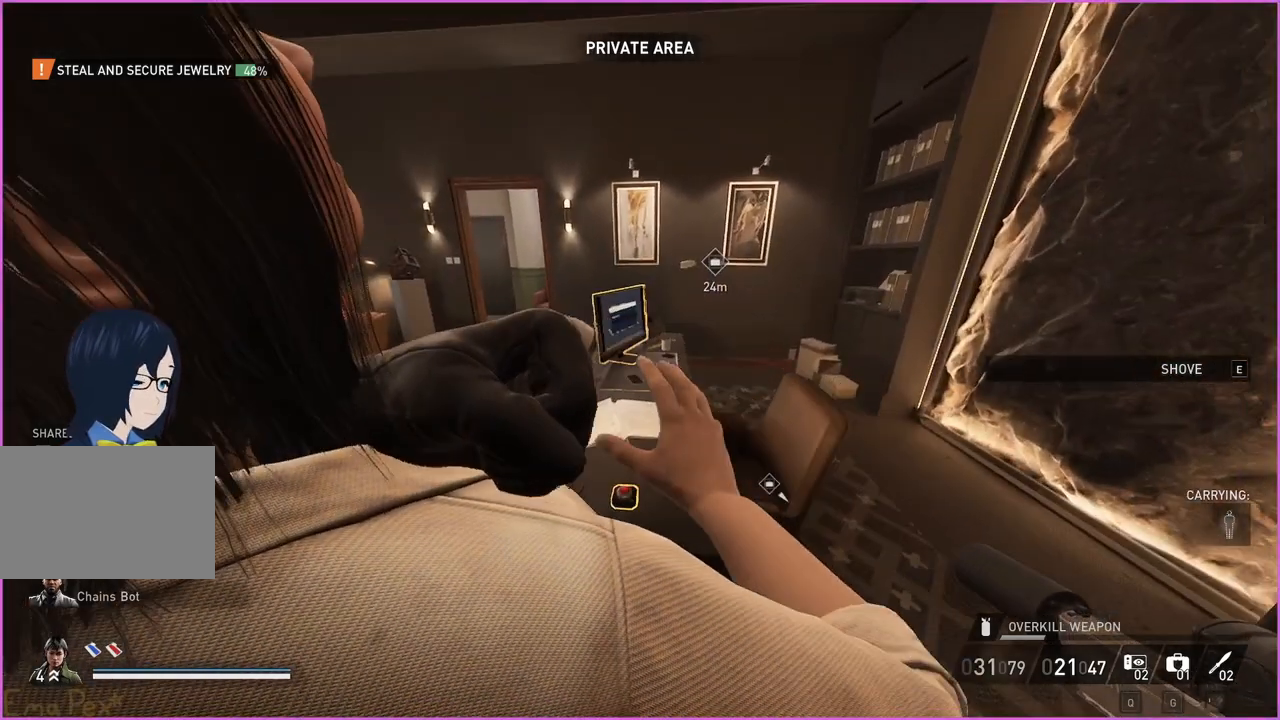
{"keys": ["w"], "mouse": [], "events": [[20, "e", "down"], [120, "e", "up"], [240, "w", "down"], [440, "a", "up"]]}
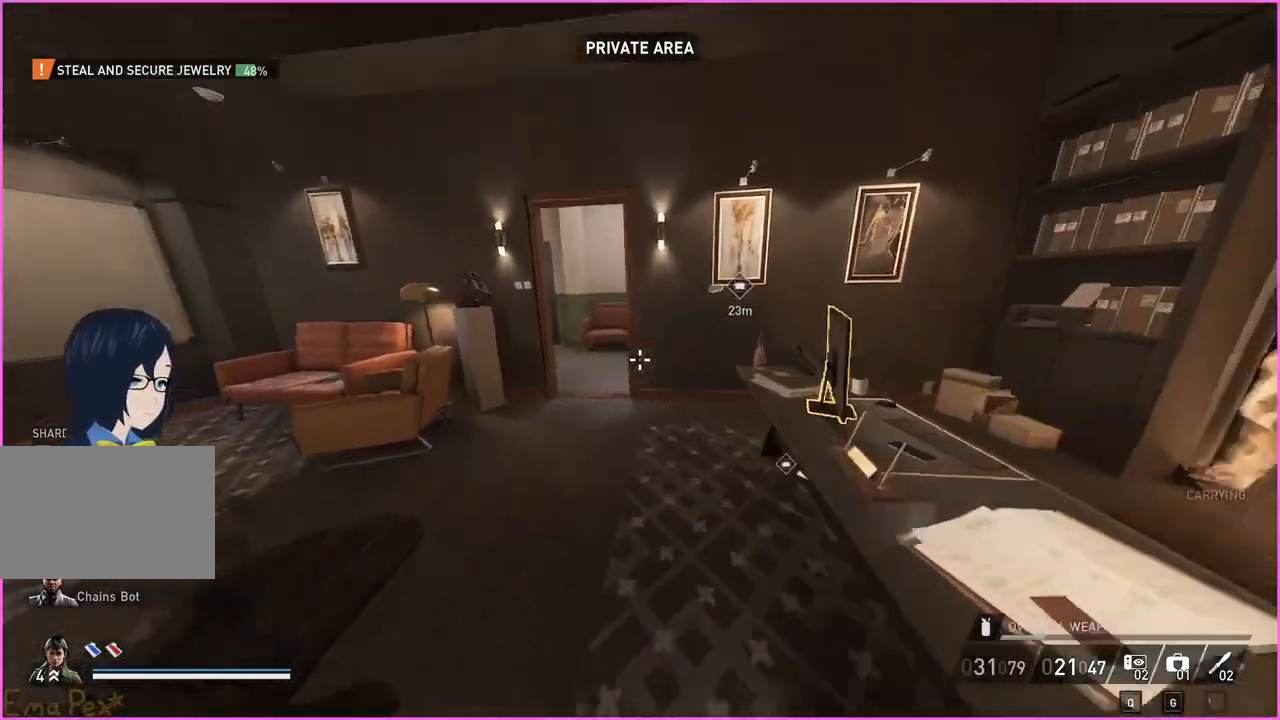
{"keys": ["w"], "mouse": [], "events": []}
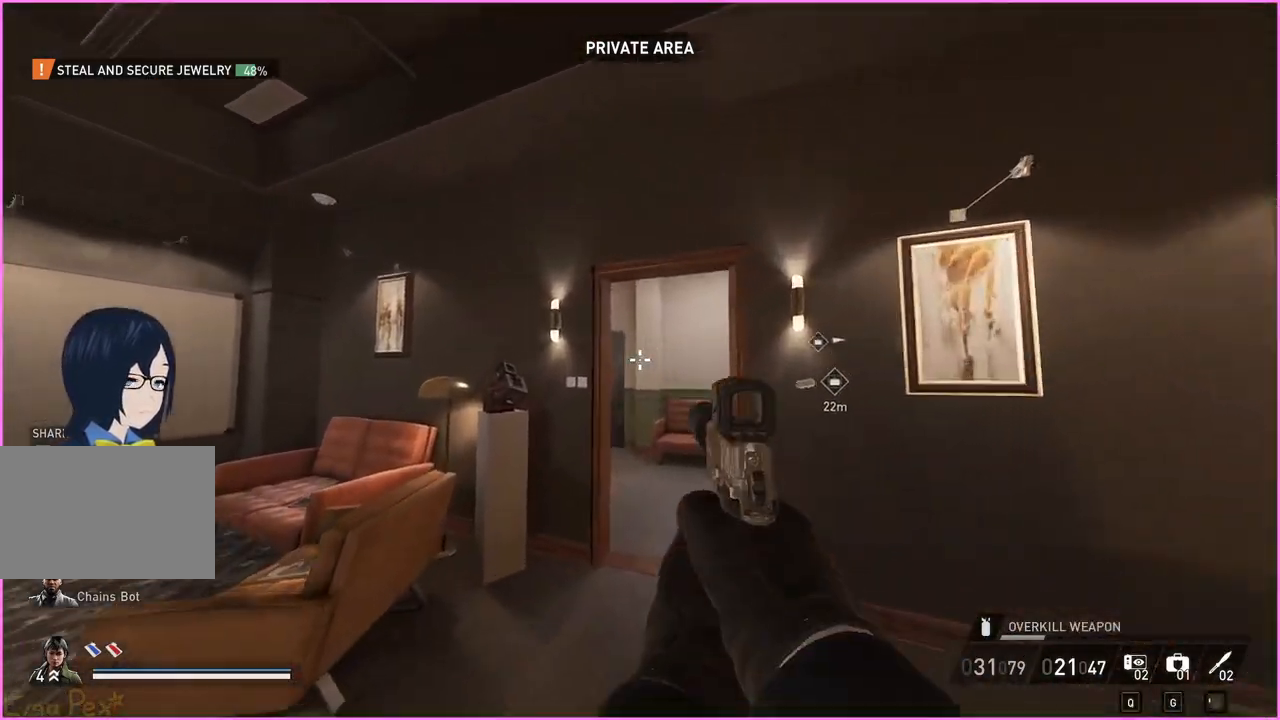
{"keys": ["d", "w"], "mouse": [], "events": [[40, "d", "down"], [300, "d", "up"], [480, "d", "down"]]}
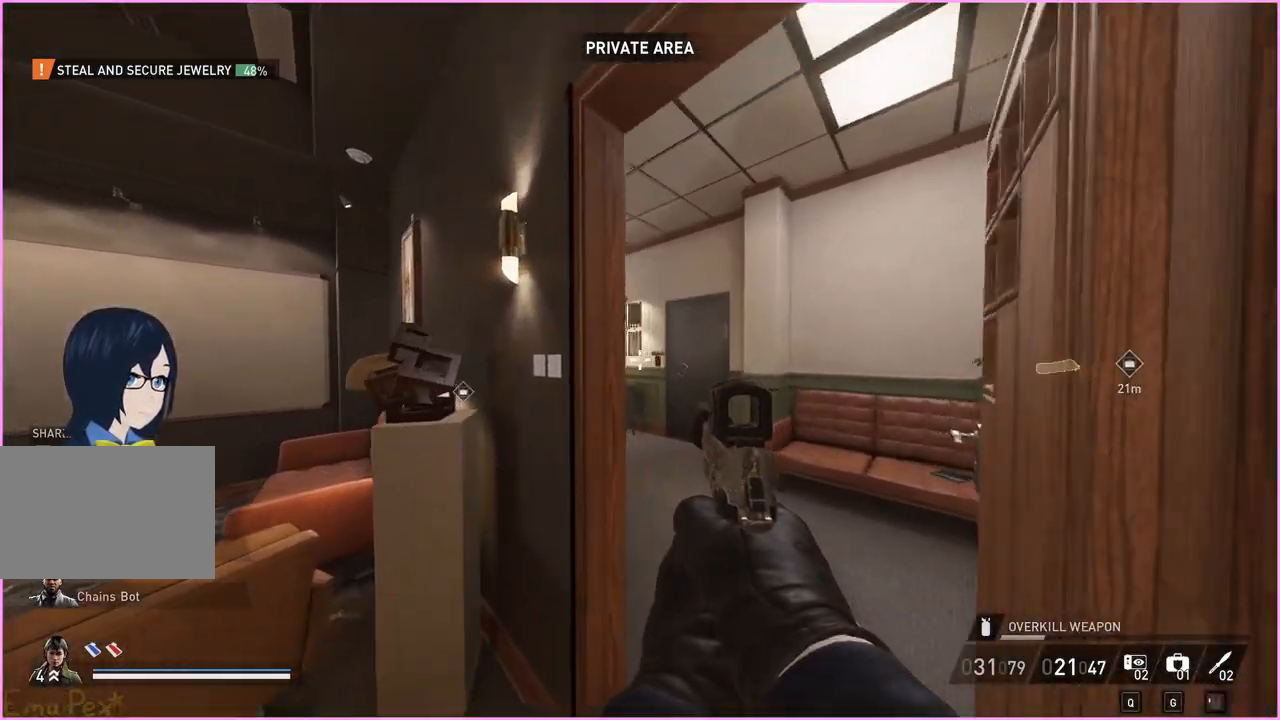
{"keys": ["w"], "mouse": [], "events": [[120, "ctrl", "down"], [220, "ctrl", "up"], [300, "d", "up"]]}
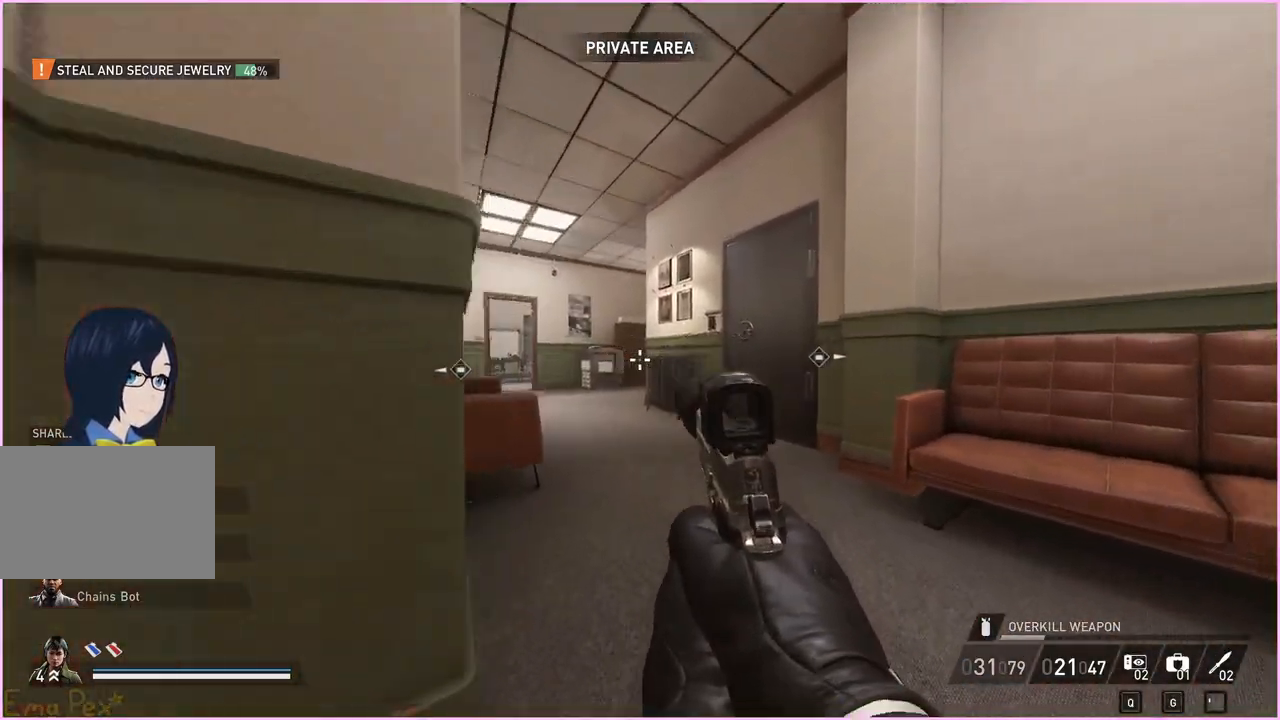
{"keys": ["a", "s"], "mouse": [], "events": [[40, "a", "down"], [100, "w", "up"], [240, "s", "down"]]}
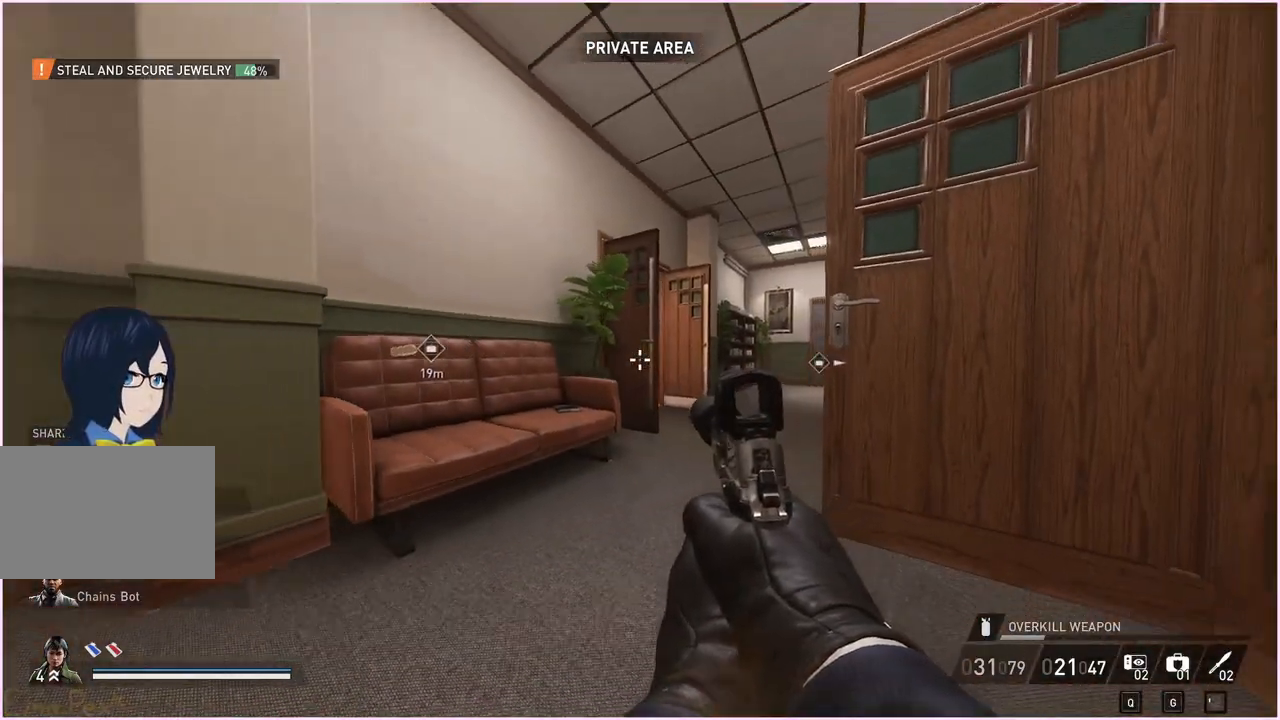
{"keys": ["w"], "mouse": [], "events": [[20, "s", "up"], [140, "w", "down"], [420, "a", "up"]]}
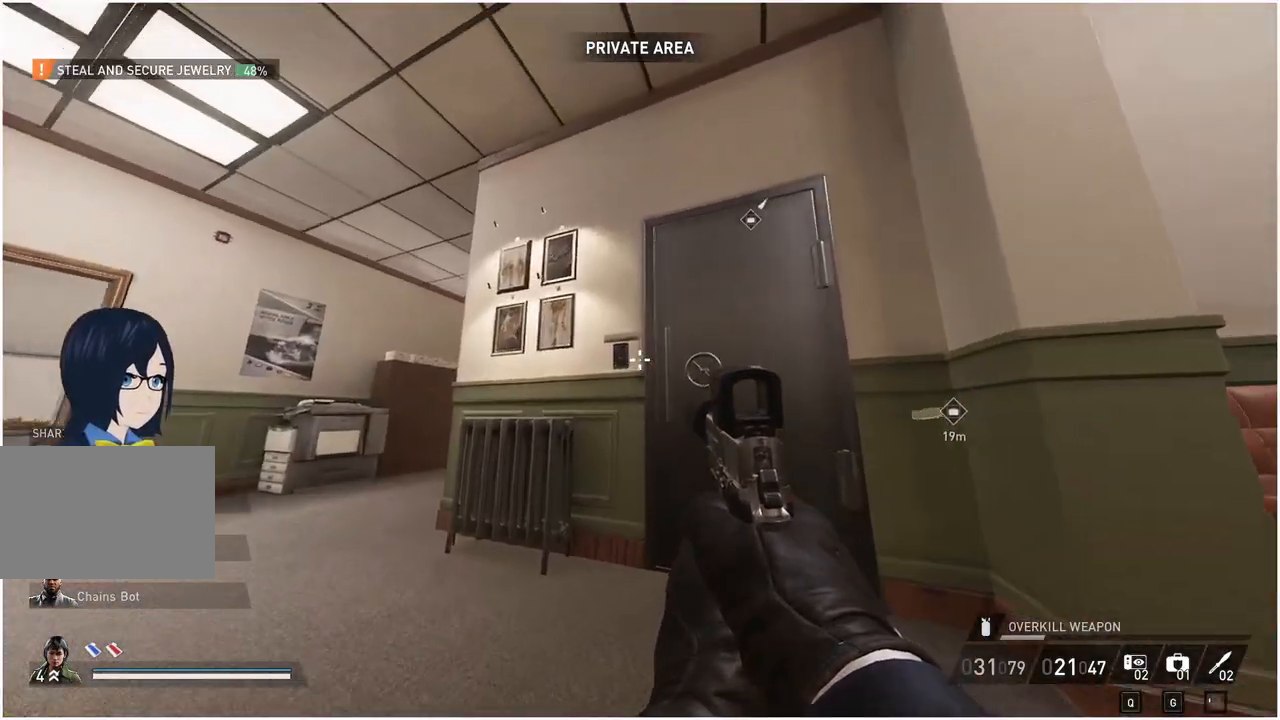
{"keys": ["v"], "mouse": [], "events": [[20, "v", "down"], [460, "w", "up"]]}
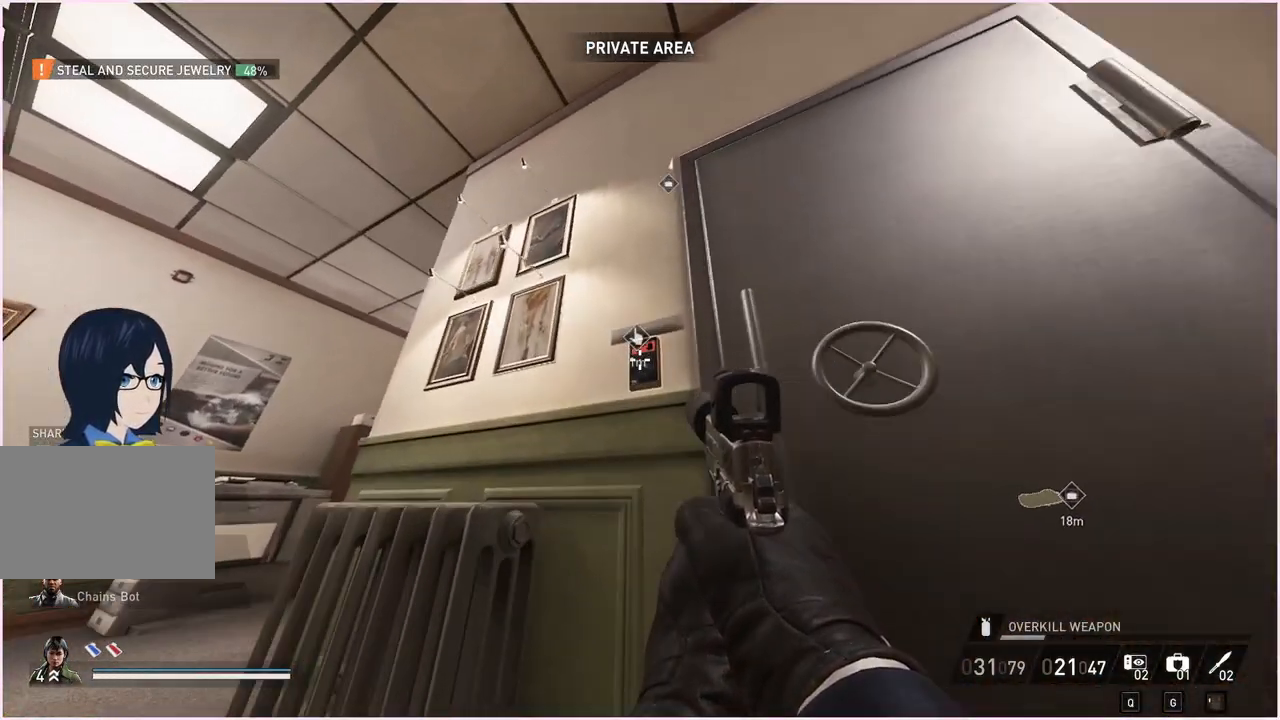
{"keys": ["v"], "mouse": [], "events": [[180, "w", "down"], [280, "w", "up"], [380, "w", "down"], [480, "w", "up"]]}
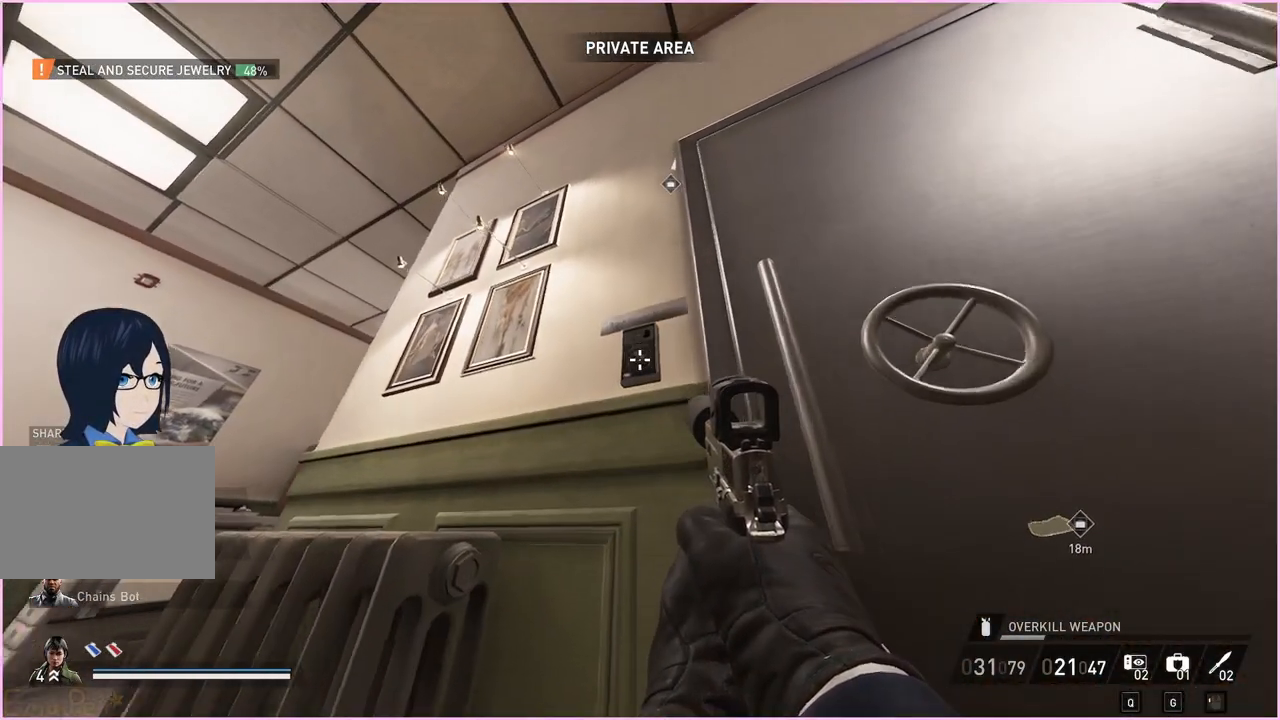
{"keys": ["w"], "mouse": [], "events": [[100, "s", "down"], [140, "d", "down"], [140, "v", "up"], [200, "s", "up"], [340, "w", "down"], [420, "d", "up"]]}
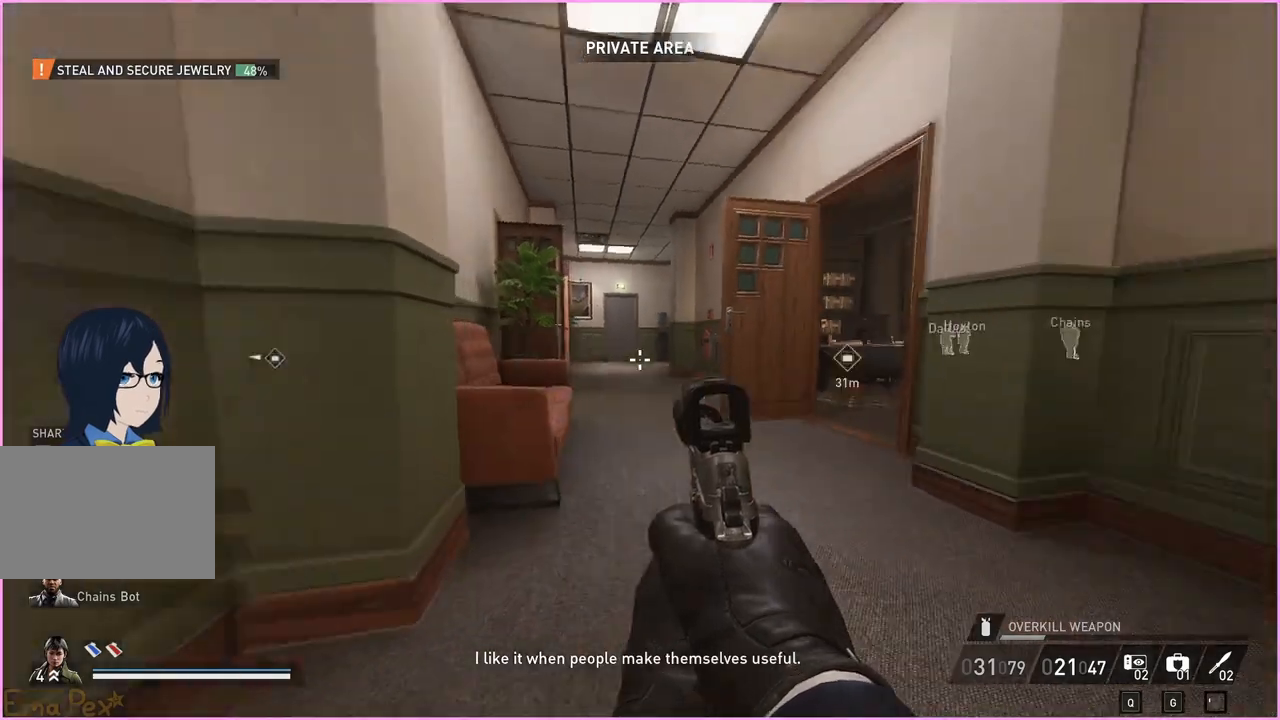
{"keys": ["w"], "mouse": [], "events": [[120, "d", "down"], [460, "d", "up"]]}
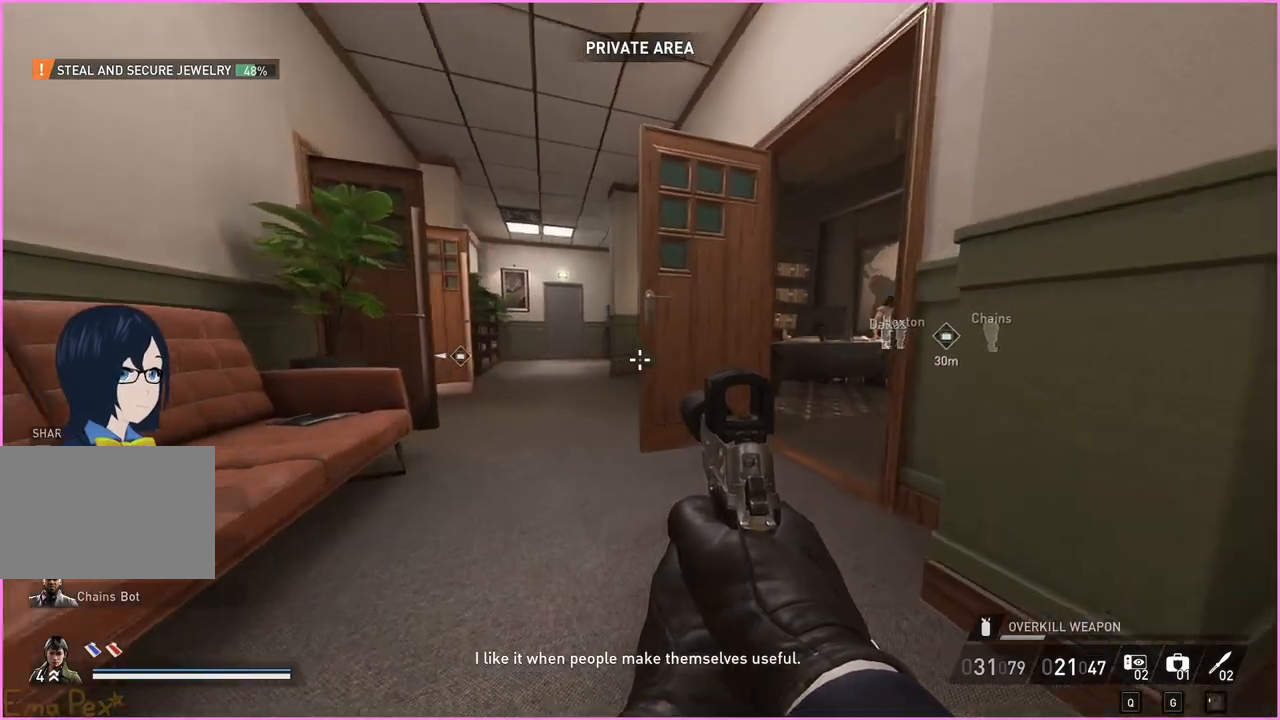
{"keys": ["w"], "mouse": [], "events": [[120, "a", "down"], [260, "a", "up"], [320, "ctrl", "down"], [420, "ctrl", "up"]]}
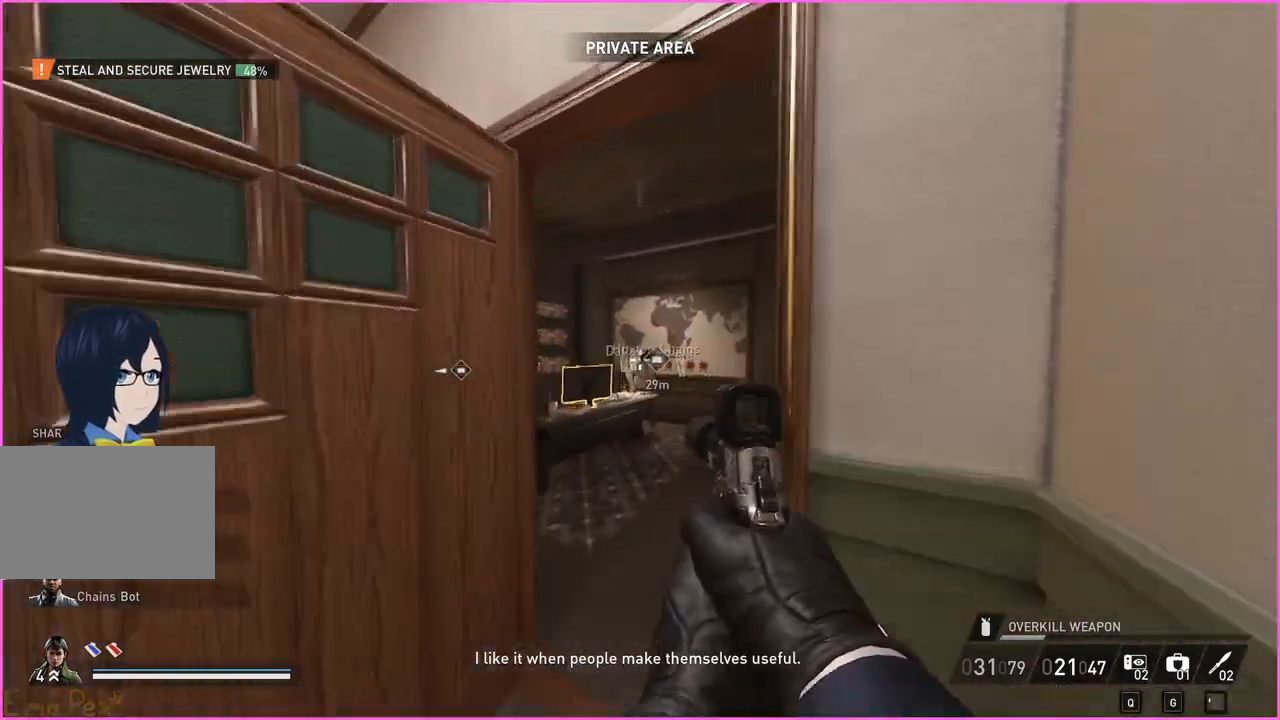
{"keys": ["w"], "mouse": [], "events": []}
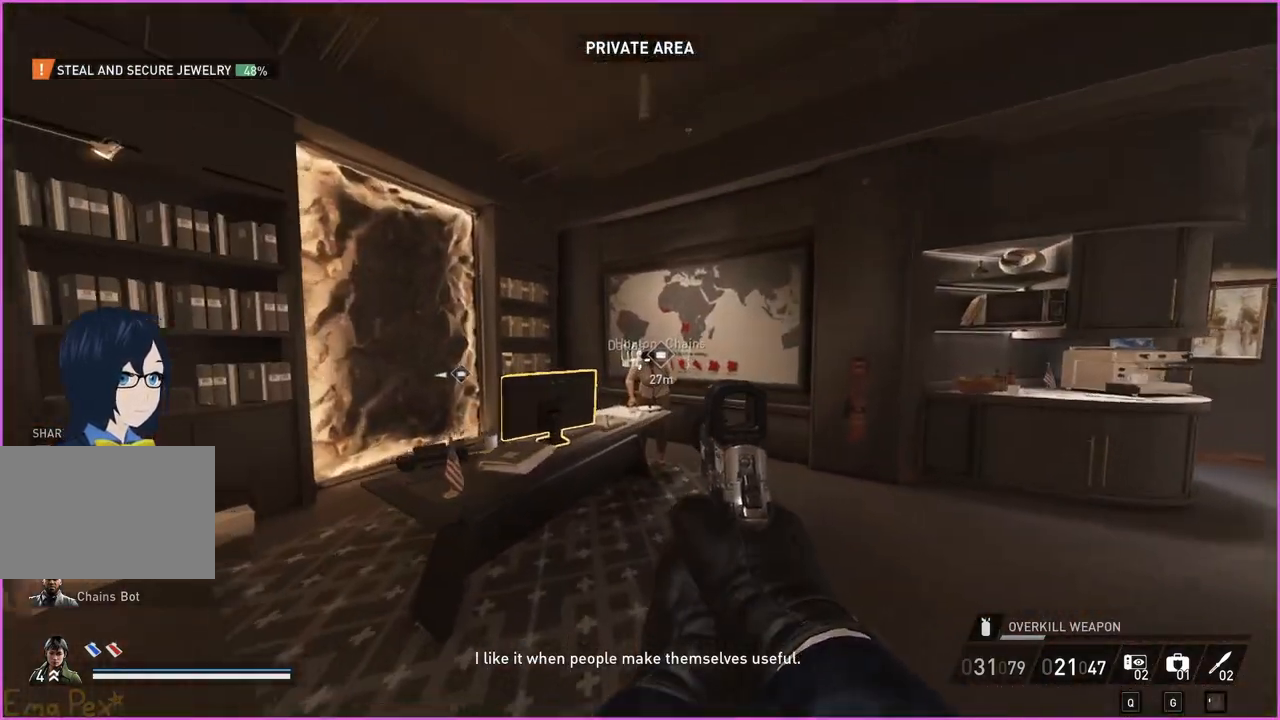
{"keys": ["d", "w"], "mouse": [], "events": [[280, "d", "down"]]}
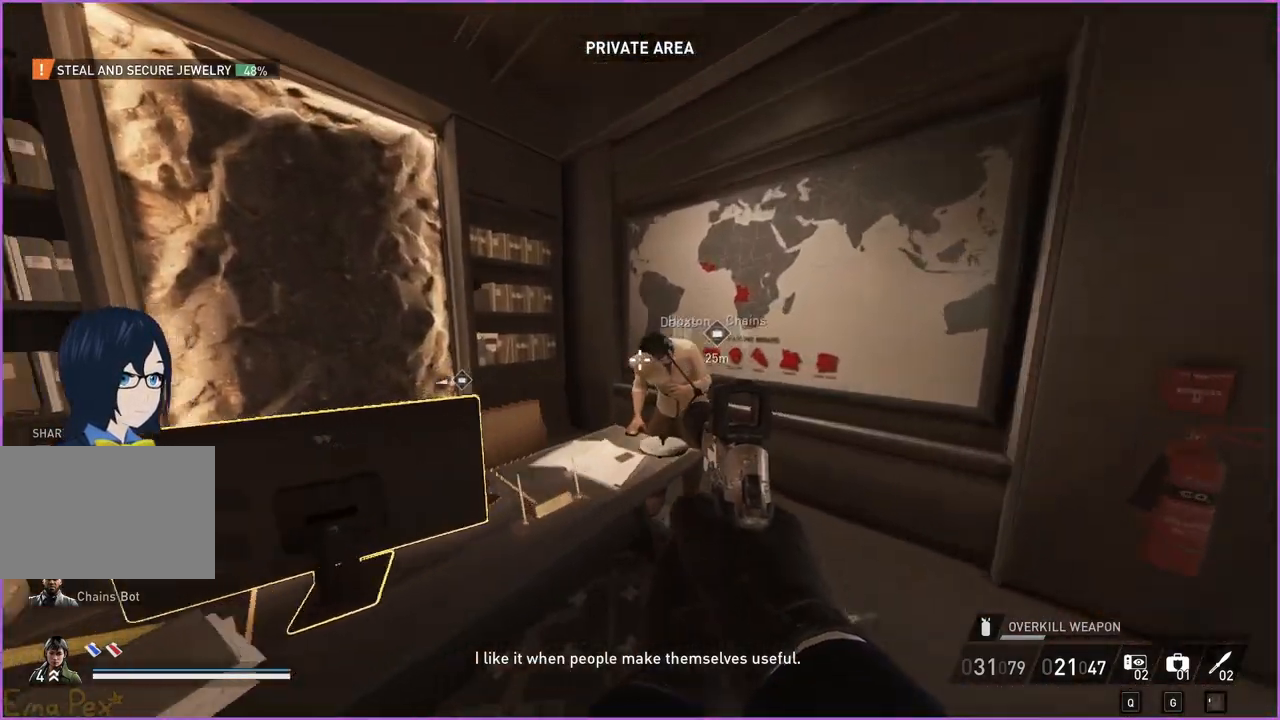
{"keys": ["d", "v", "w"], "mouse": [], "events": [[460, "v", "down"]]}
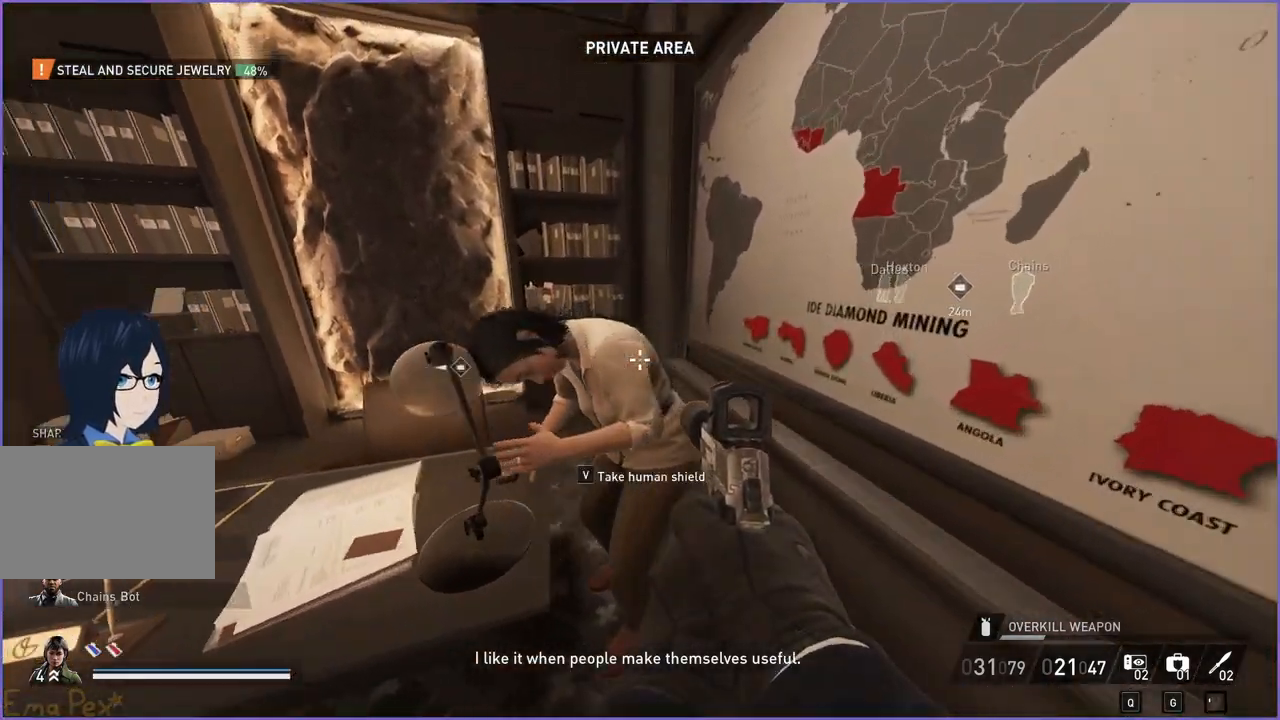
{"keys": ["s"], "mouse": [], "events": [[20, "d", "up"], [20, "w", "up"], [80, "v", "up"], [260, "s", "down"]]}
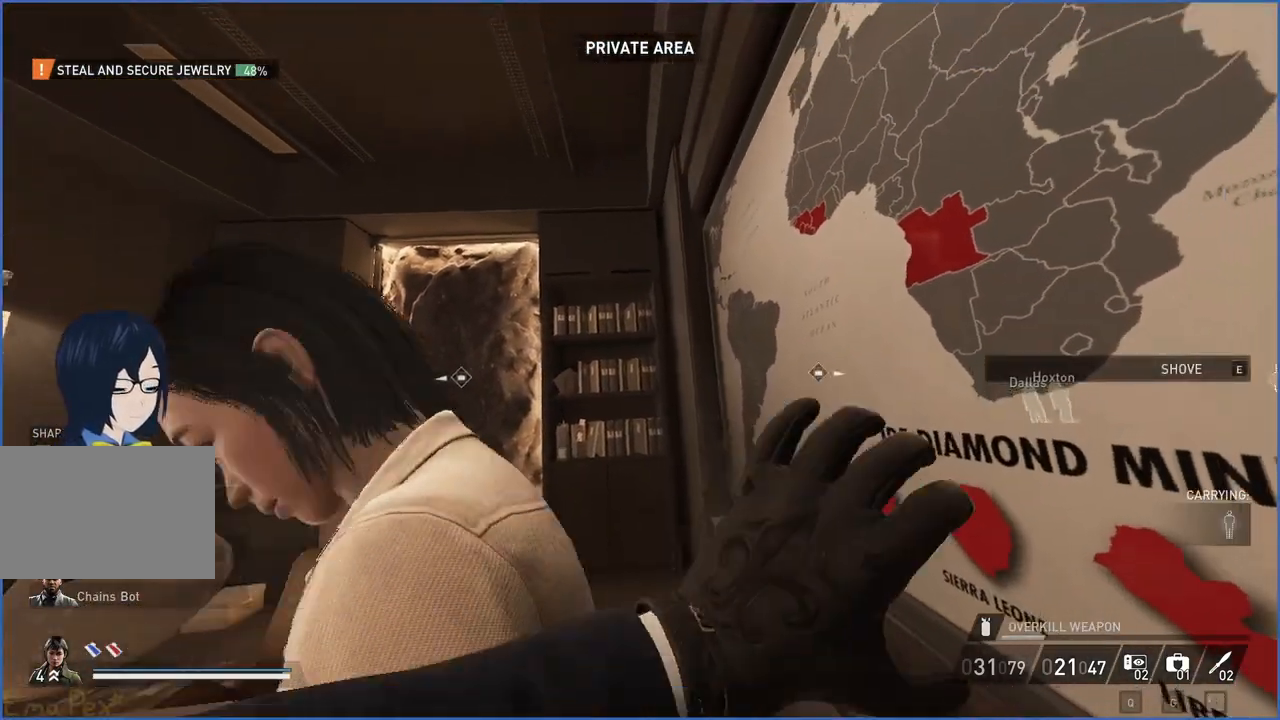
{"keys": ["s"], "mouse": [], "events": []}
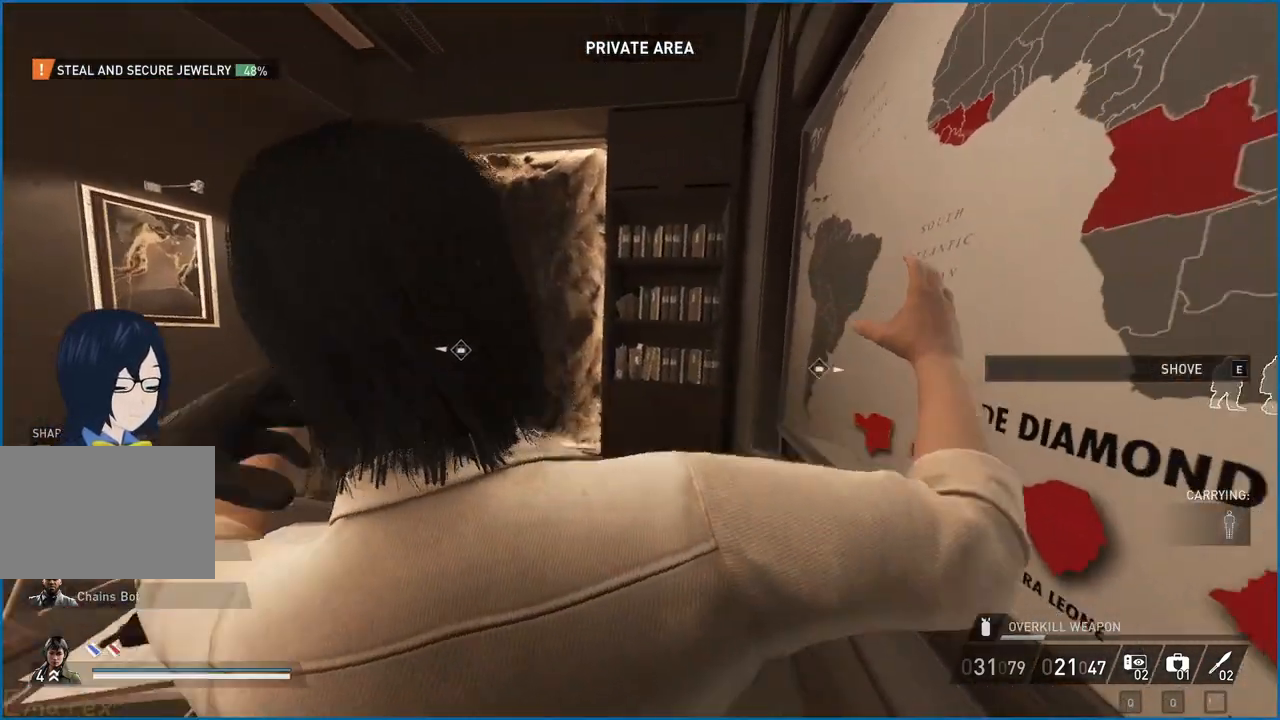
{"keys": ["s"], "mouse": [], "events": []}
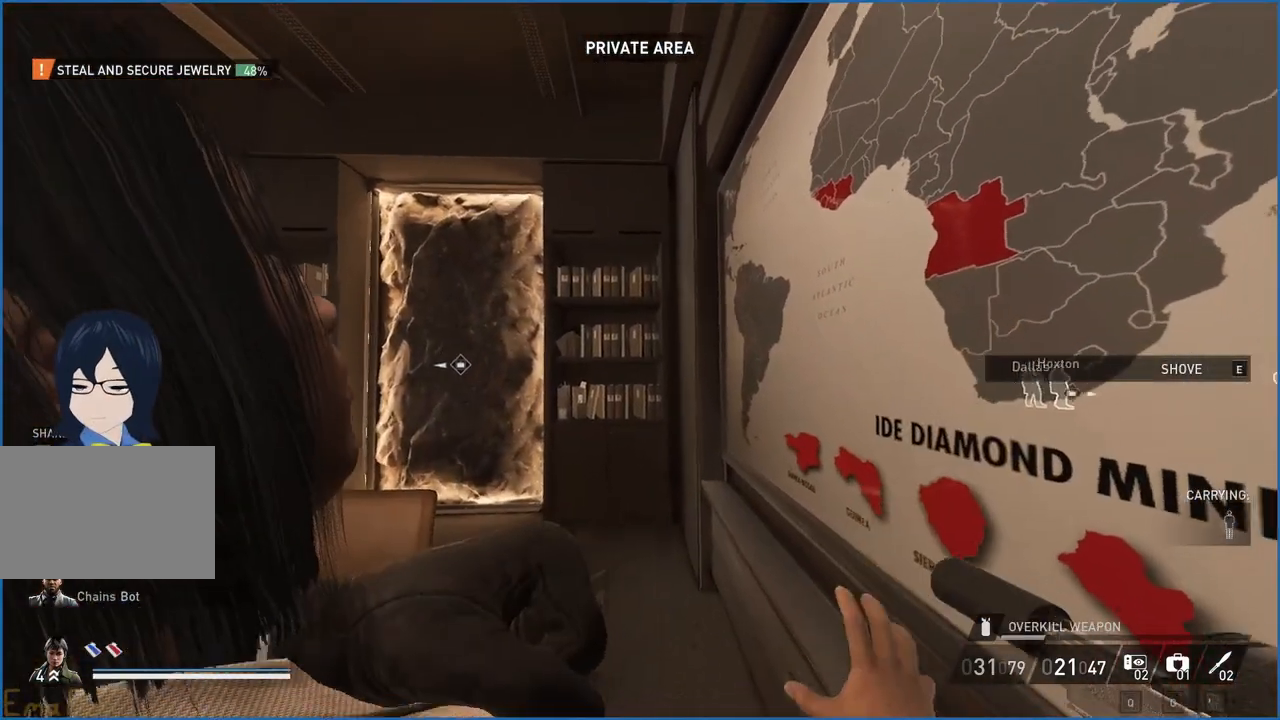
{"keys": ["a", "w"], "mouse": [], "events": [[300, "a", "down"], [360, "s", "up"], [480, "w", "down"]]}
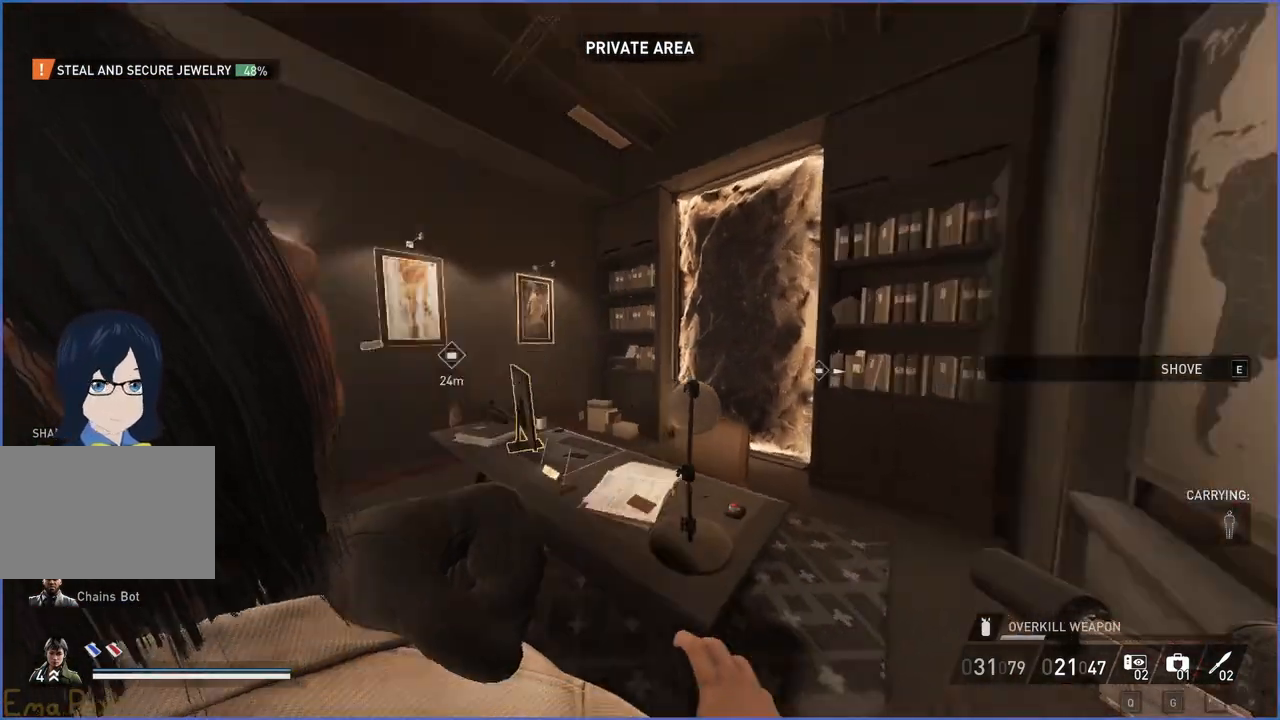
{"keys": ["a", "w"], "mouse": [], "events": [[100, "a", "up"], [440, "a", "down"]]}
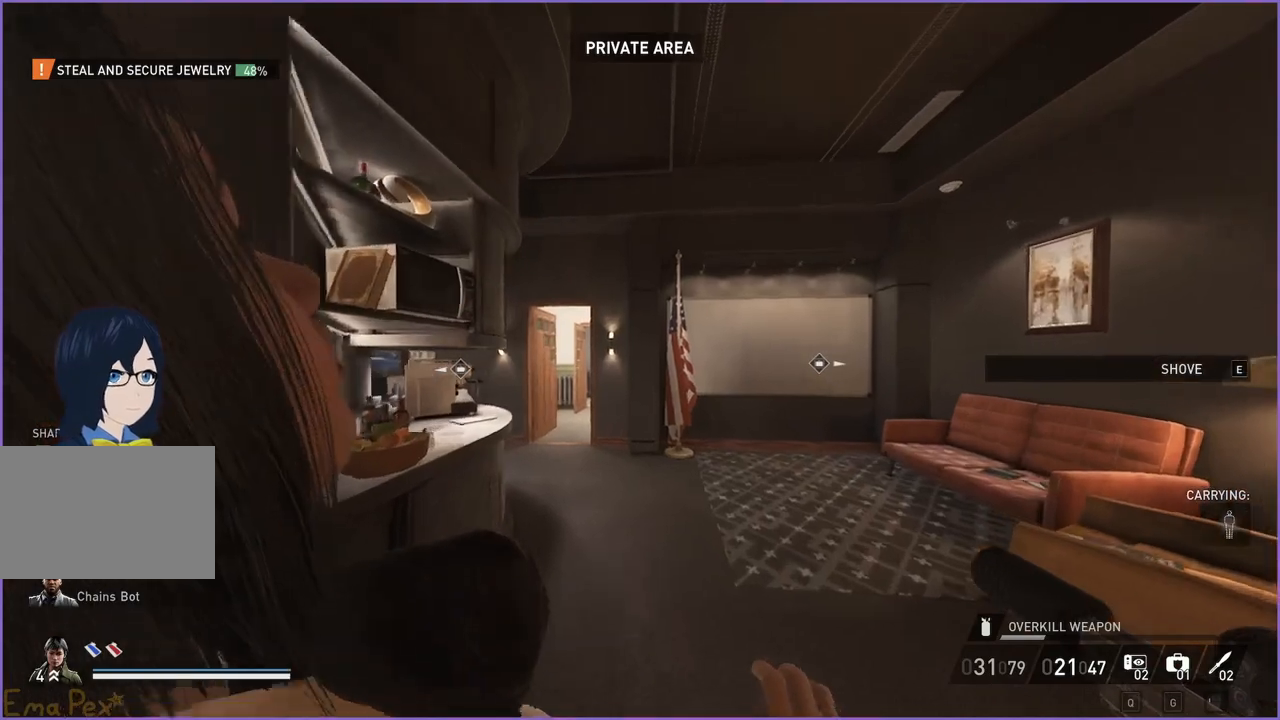
{"keys": ["a", "w"], "mouse": [], "events": [[60, "a", "up"], [400, "a", "down"]]}
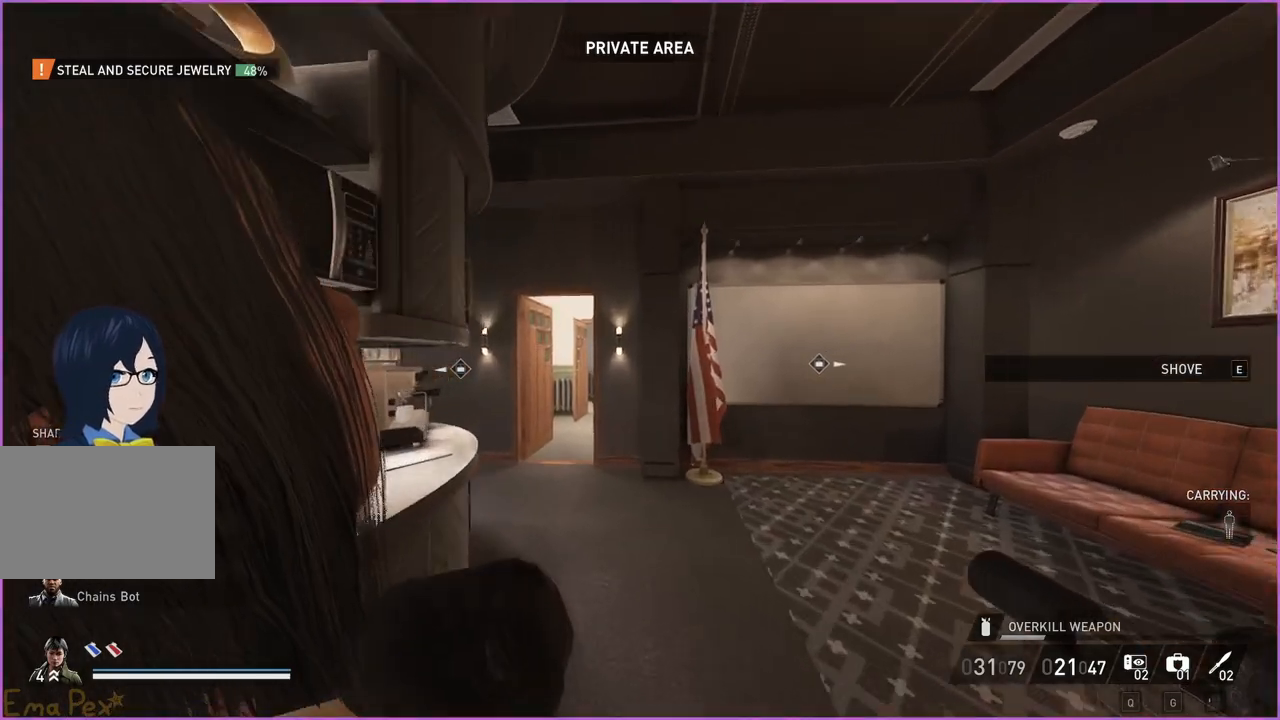
{"keys": ["w"], "mouse": [], "events": [[140, "a", "up"]]}
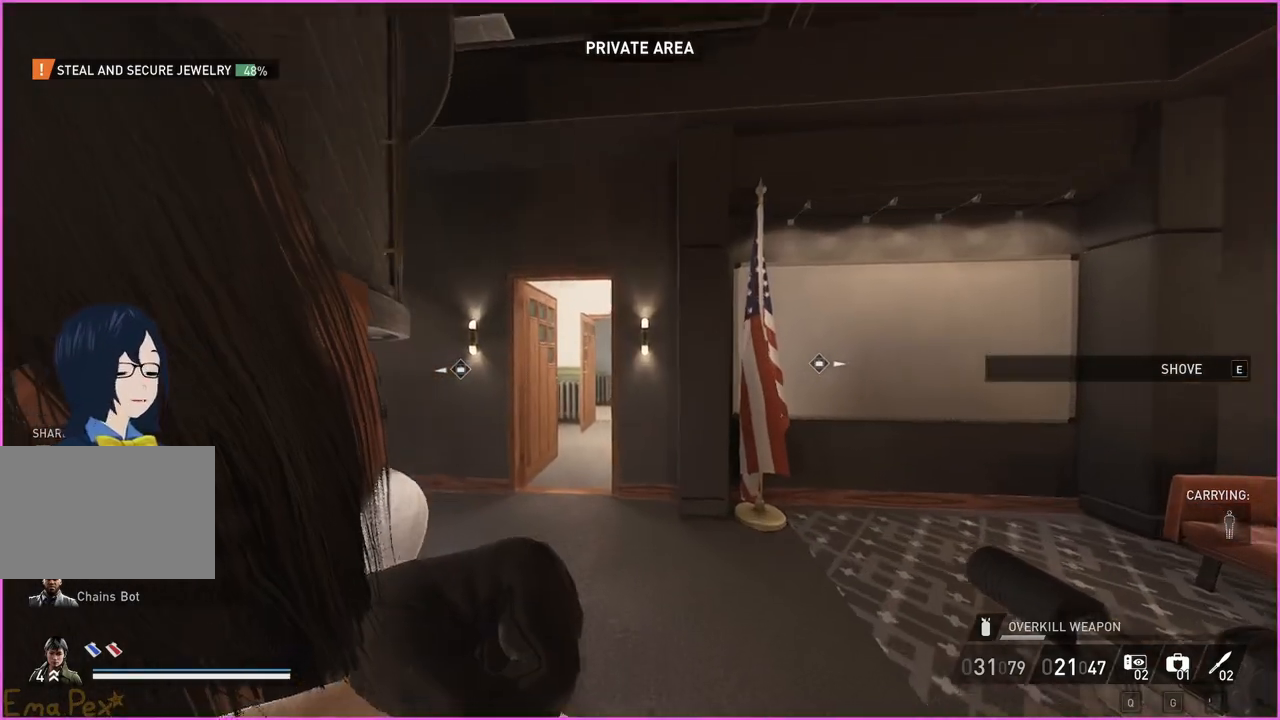
{"keys": ["a", "w"], "mouse": [], "events": [[280, "a", "down"]]}
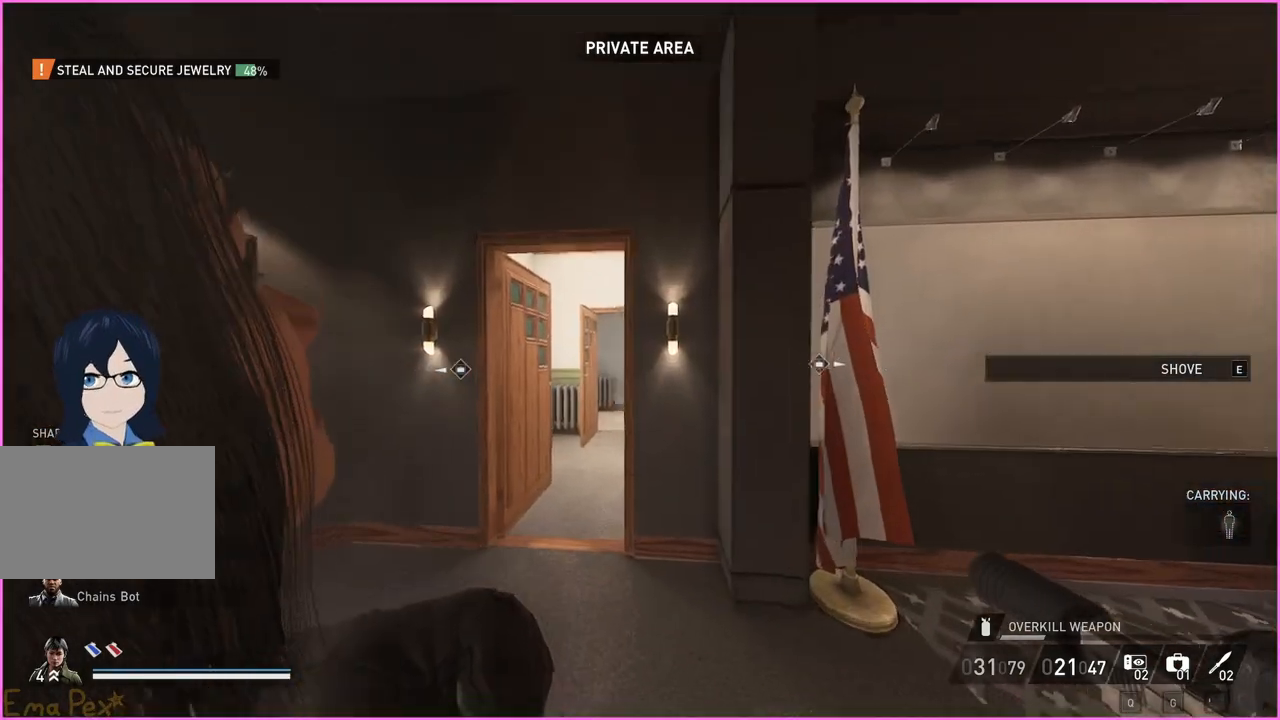
{"keys": ["w"], "mouse": [], "events": [[380, "a", "up"]]}
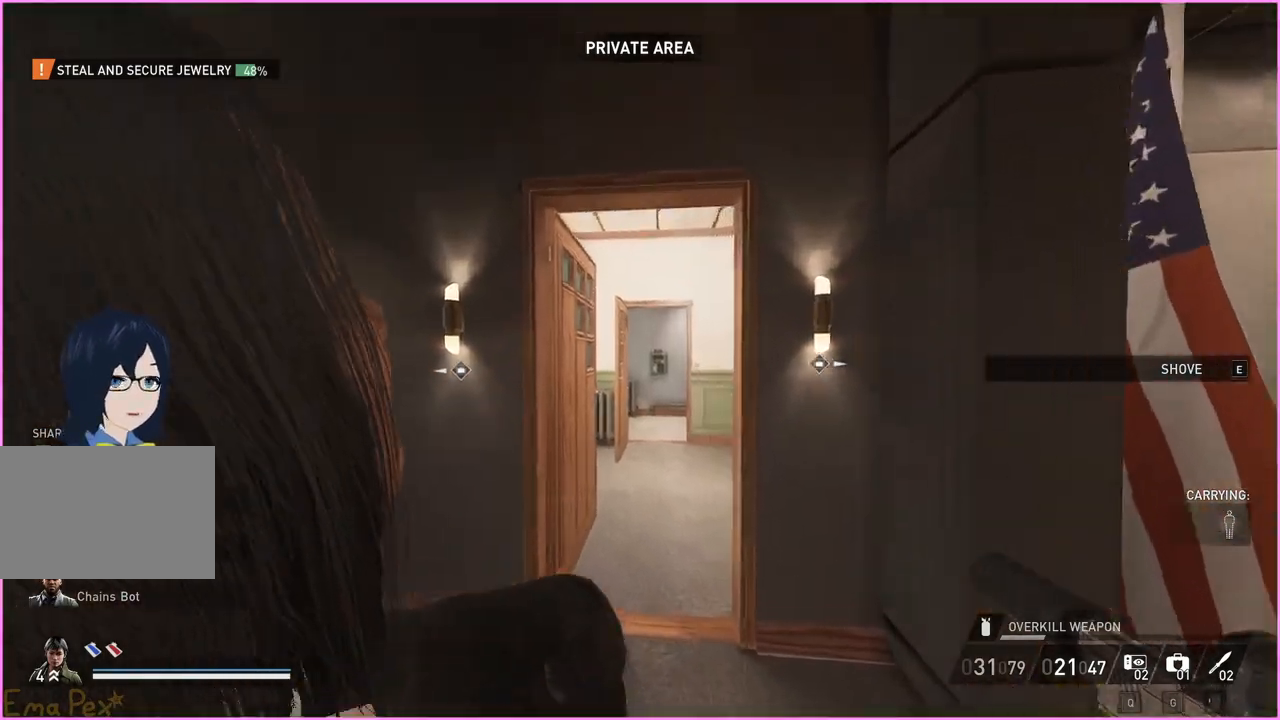
{"keys": ["w"], "mouse": [], "events": []}
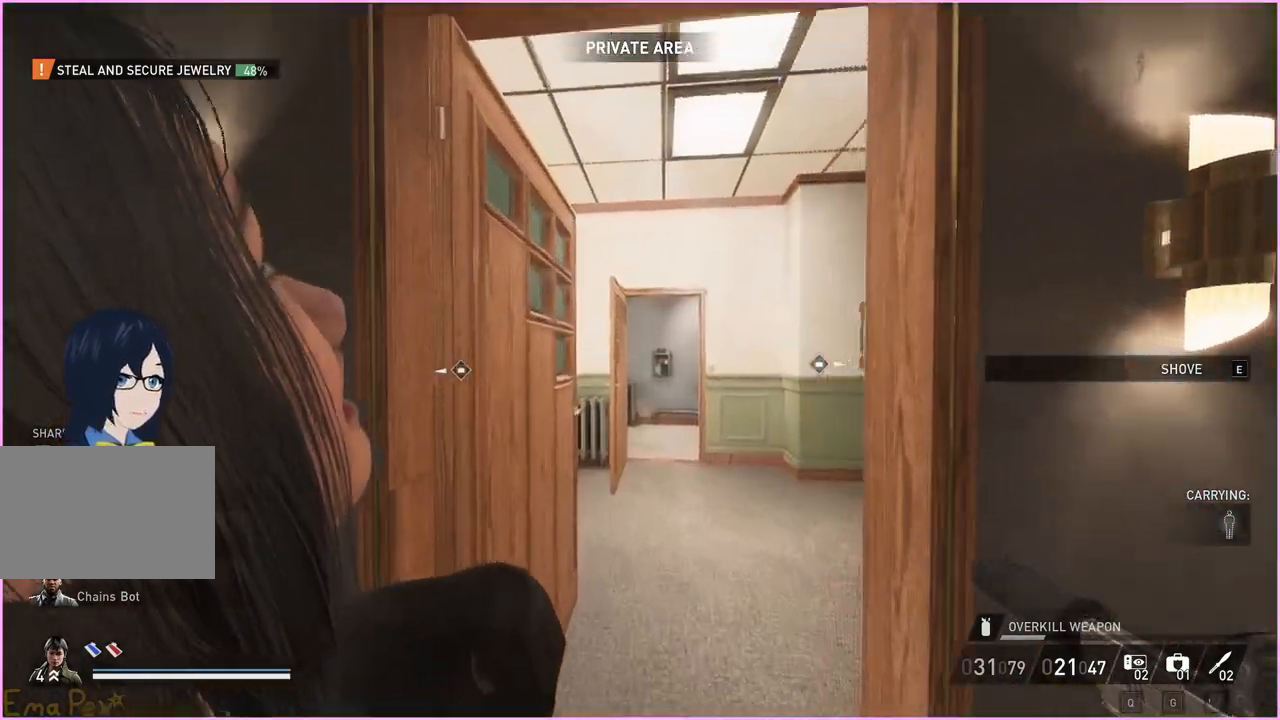
{"keys": ["a"], "mouse": [], "events": [[80, "a", "down"], [400, "w", "up"]]}
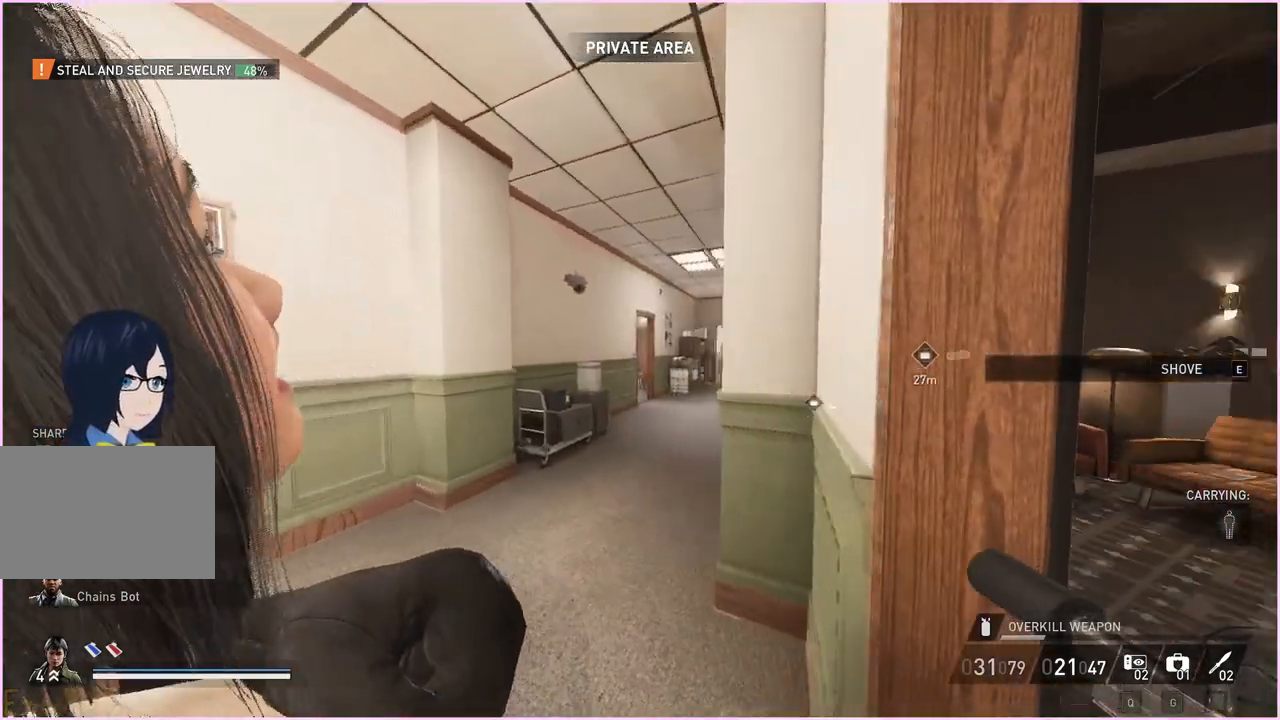
{"keys": ["w"], "mouse": [], "events": [[180, "w", "down"], [260, "a", "up"]]}
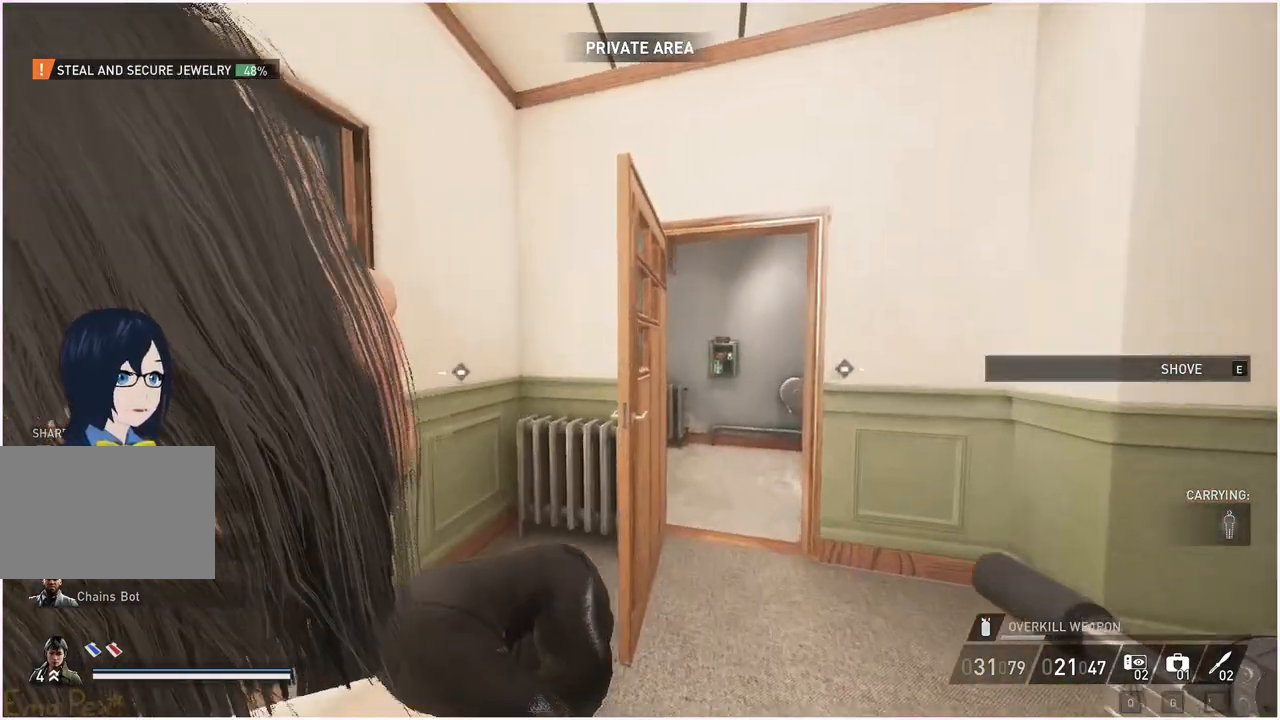
{"keys": ["w"], "mouse": [], "events": [[120, "a", "down"], [180, "v", "down"], [320, "v", "up"], [420, "a", "up"]]}
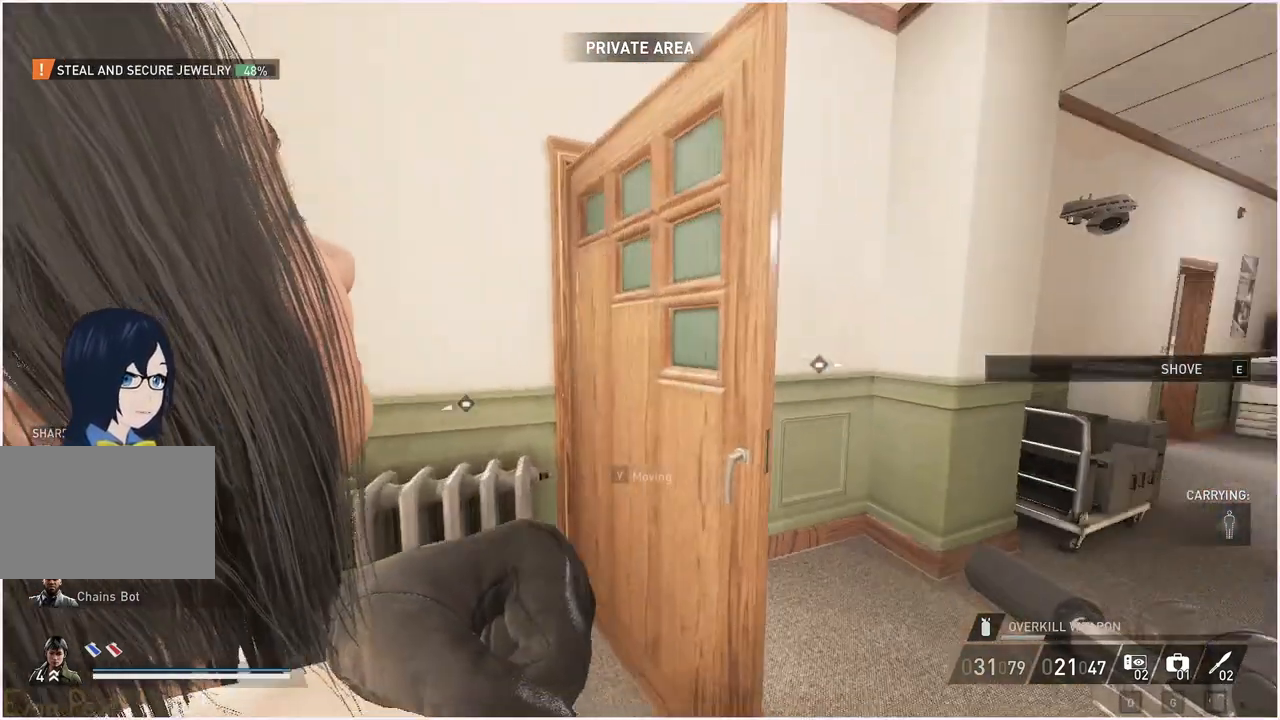
{"keys": ["v", "w"], "mouse": [], "events": [[420, "v", "down"]]}